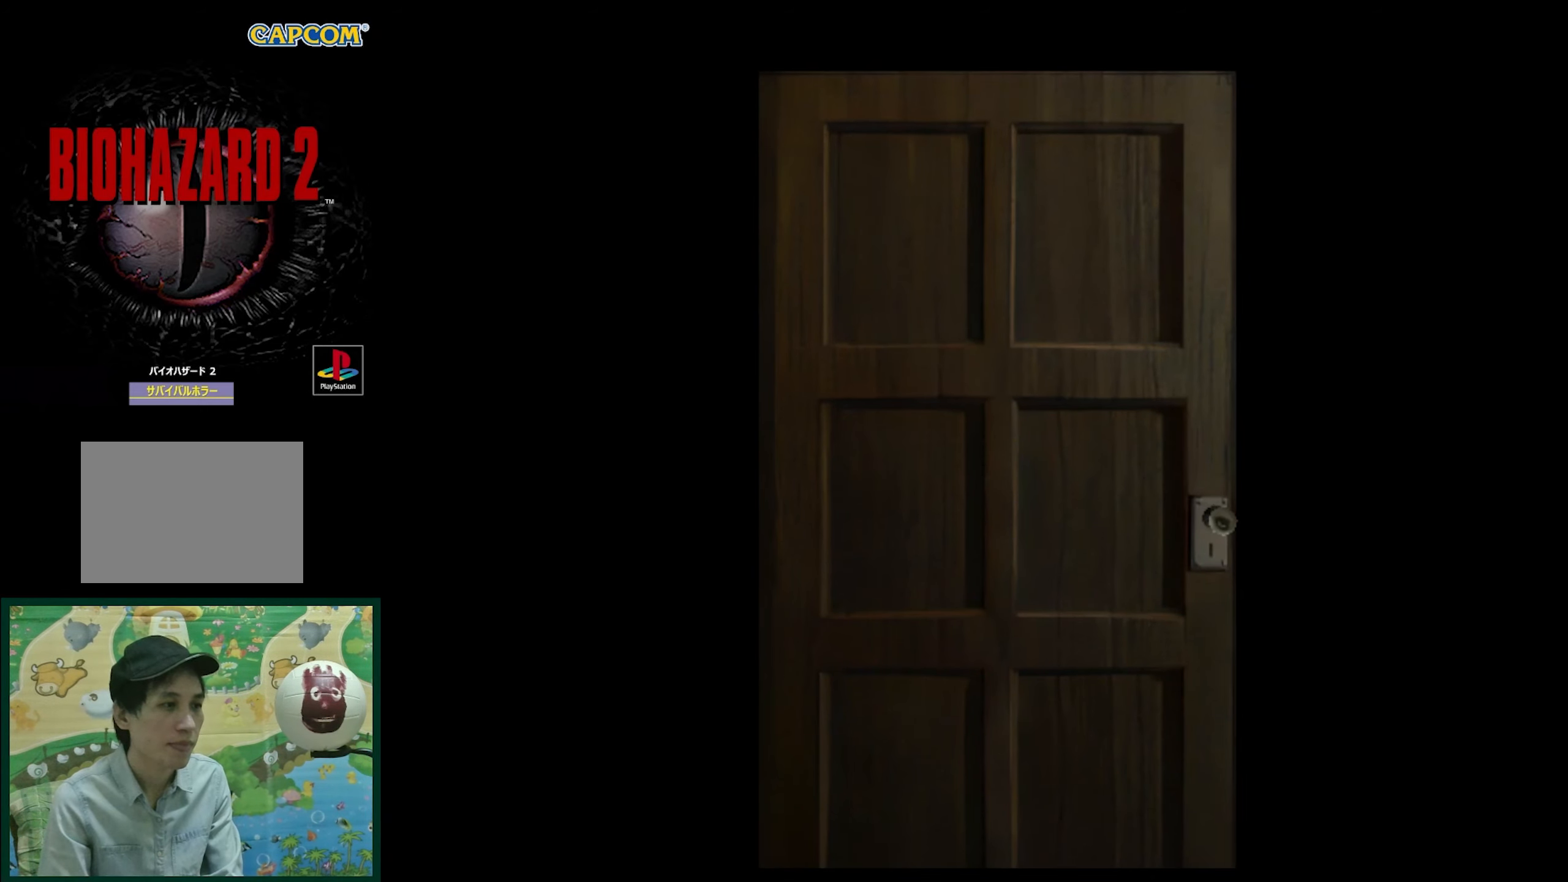
Gameplay with a controller (PlayStation layout); each line is a JSON object with the inputs held at the frame after it. "events" lists button and stick changes between this image and that frame as [ms after this image, input, new state], when the widget could be followed in between. Not read: L3 R3.
{"buttons": [], "events": [[150, "DPAD_UP", "down"], [283, "DPAD_UP", "up"], [417, "DPAD_UP", "down"], [483, "DPAD_UP", "up"]]}
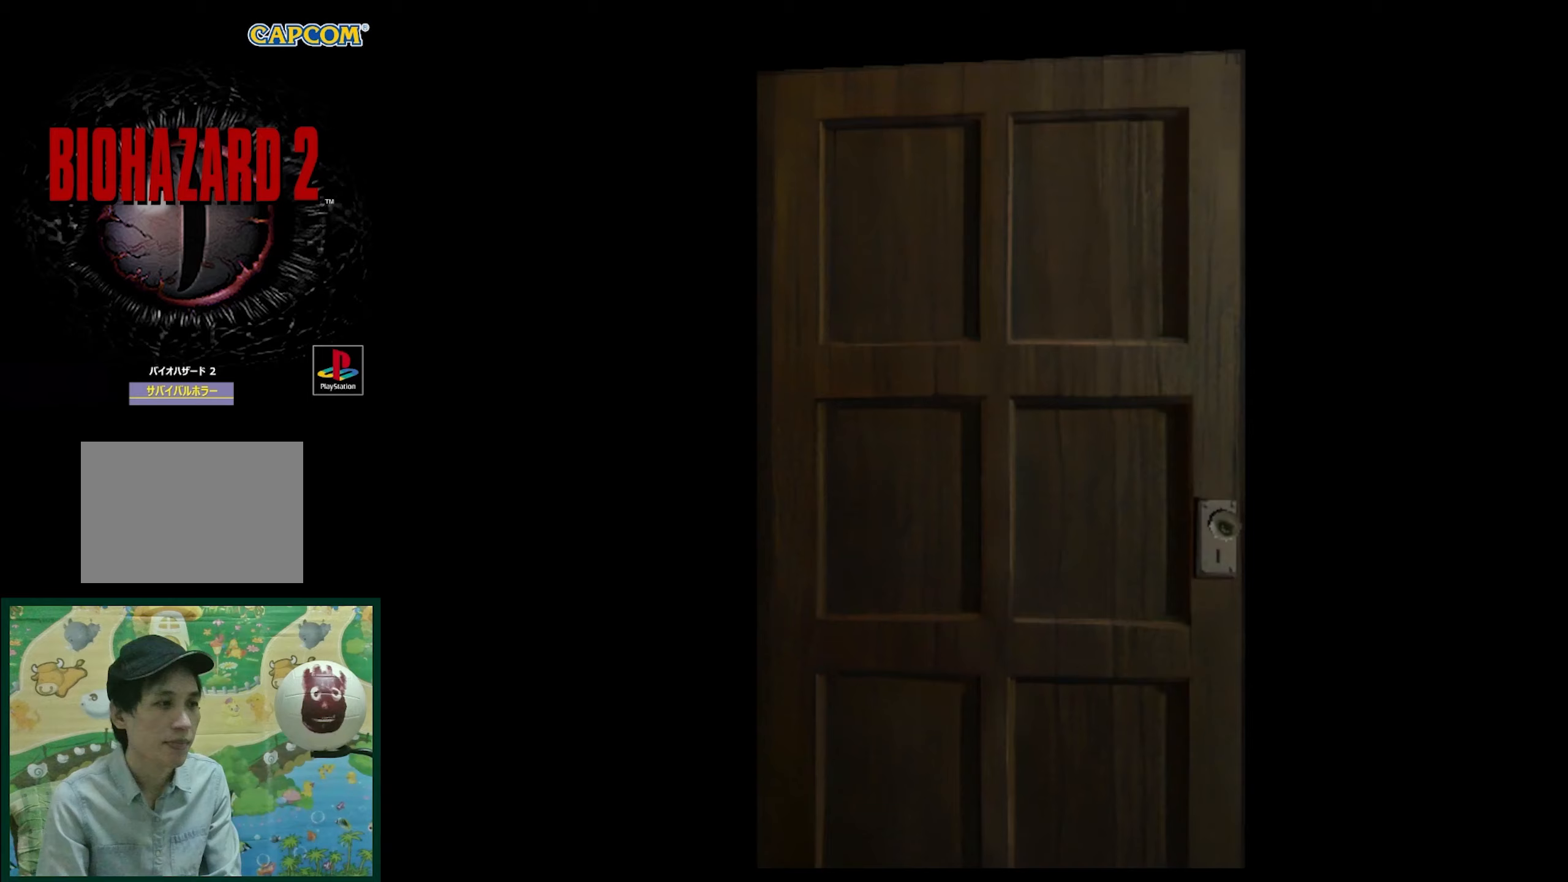
{"buttons": [], "events": []}
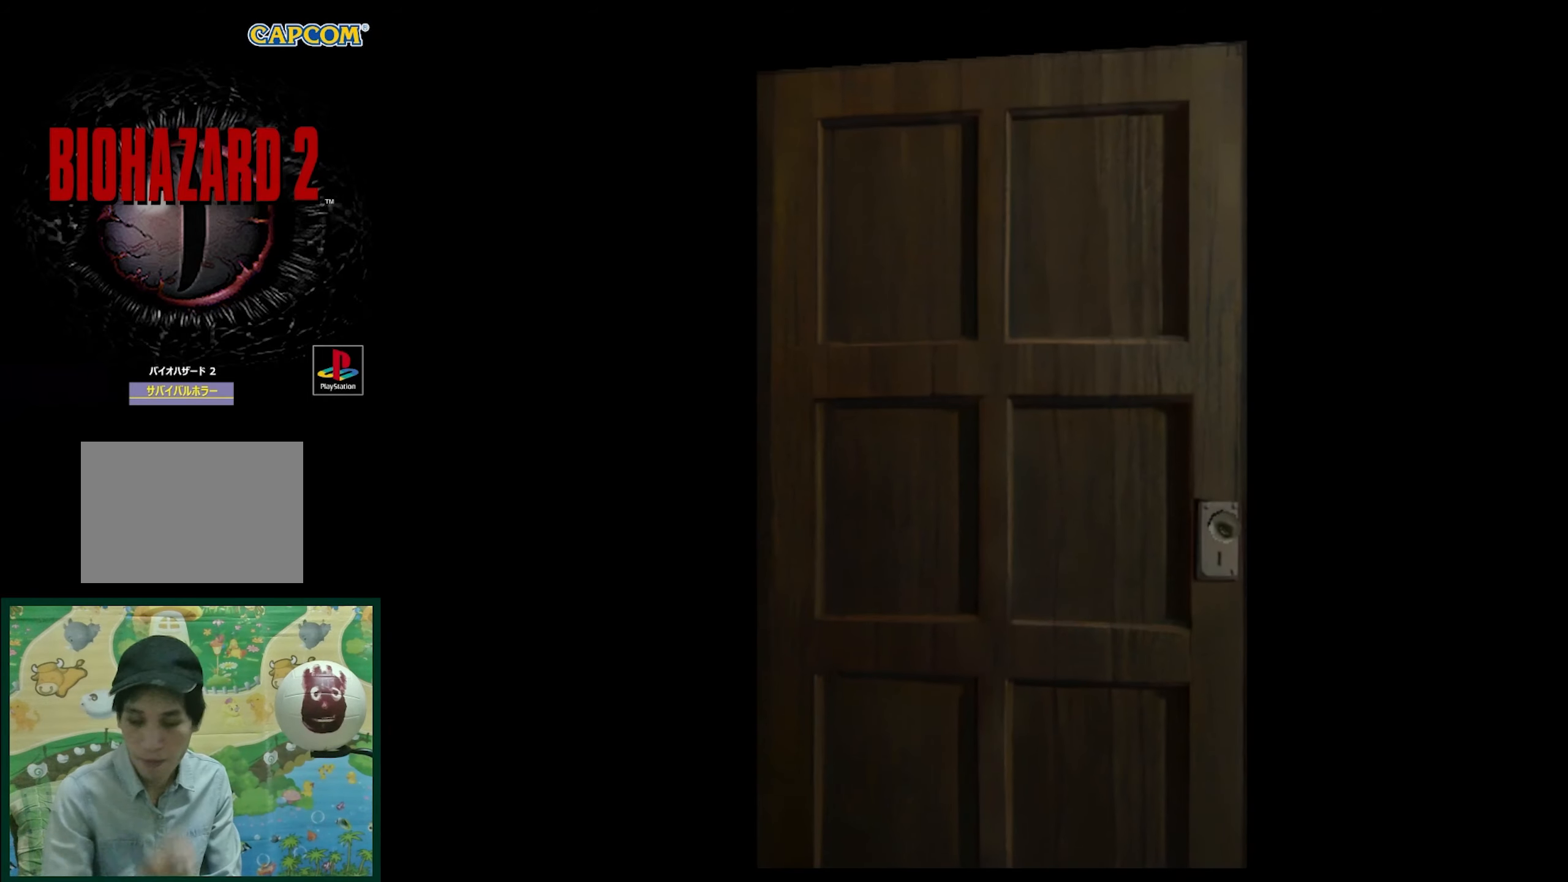
{"buttons": [], "events": []}
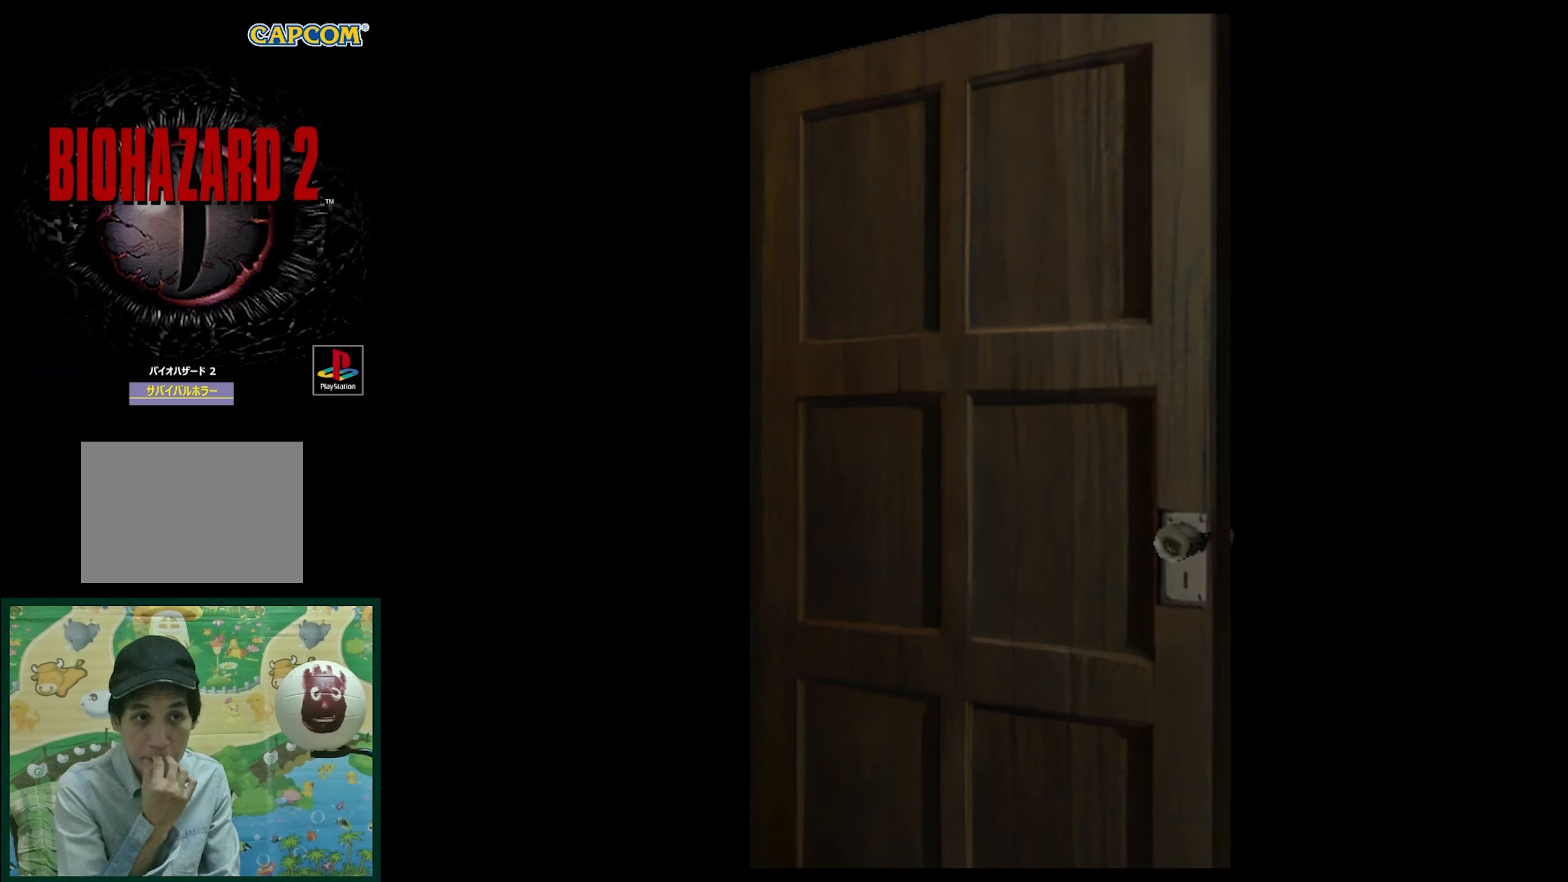
{"buttons": [], "events": []}
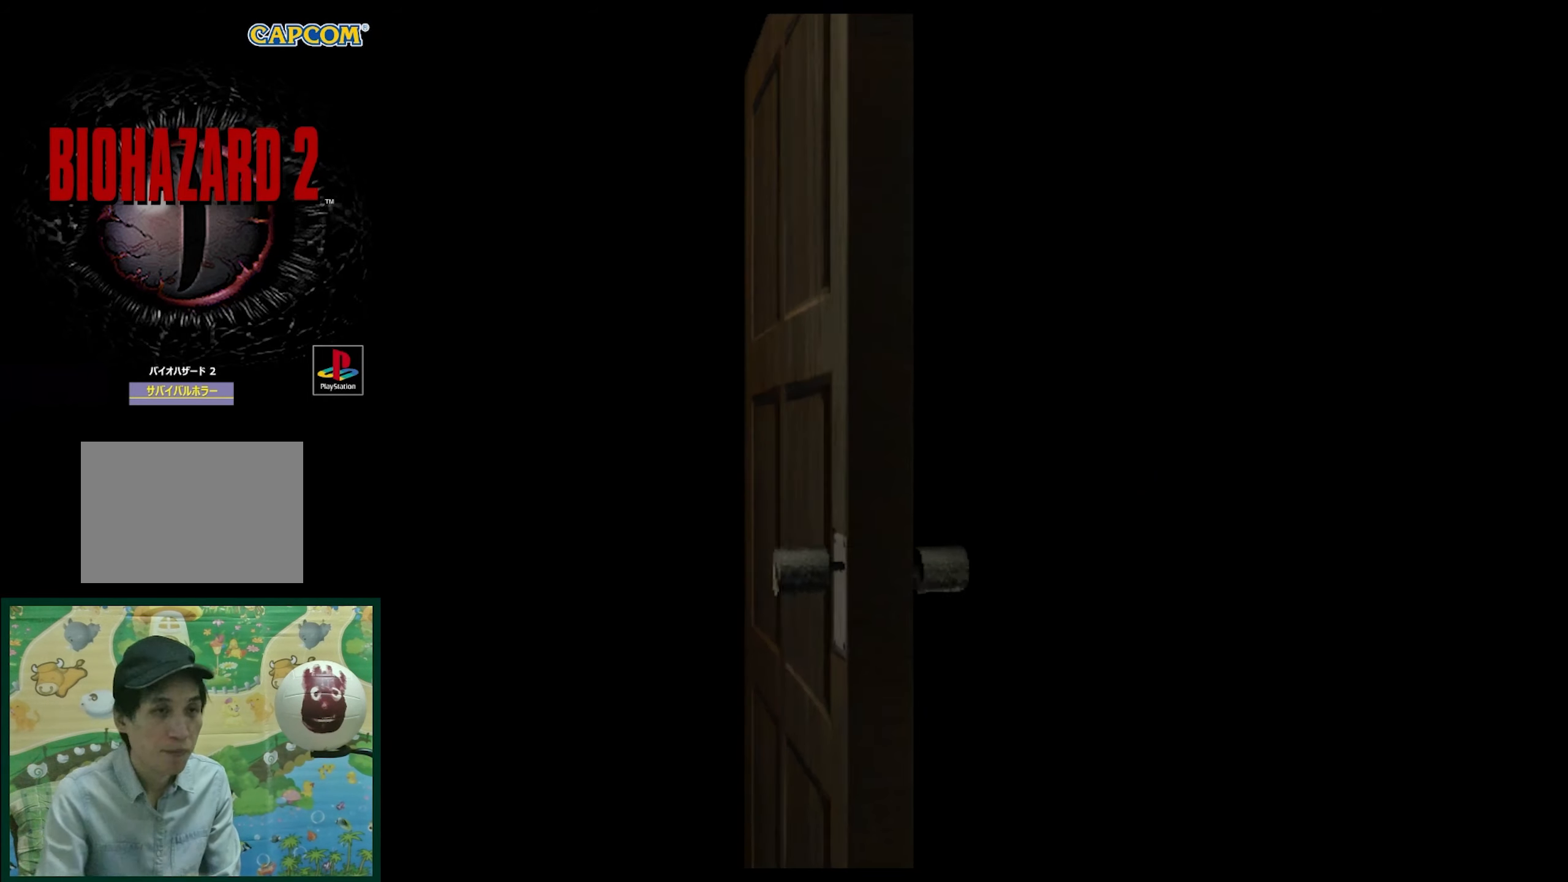
{"buttons": [], "events": []}
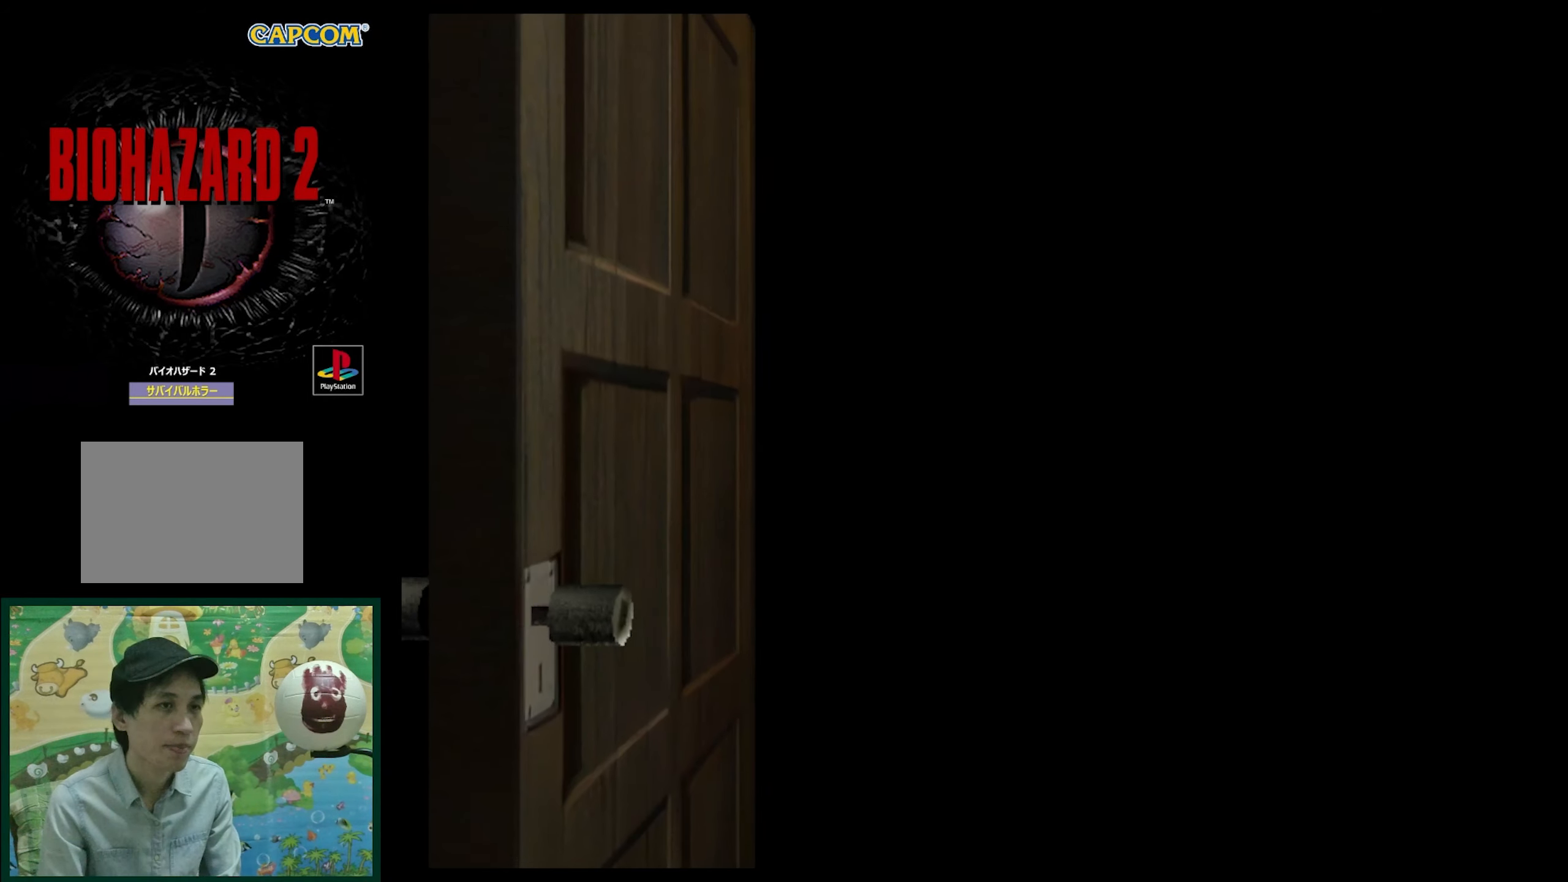
{"buttons": [], "events": [[33, "DPAD_UP", "down"], [217, "SQUARE", "down"], [283, "DPAD_UP", "up"], [350, "SQUARE", "up"]]}
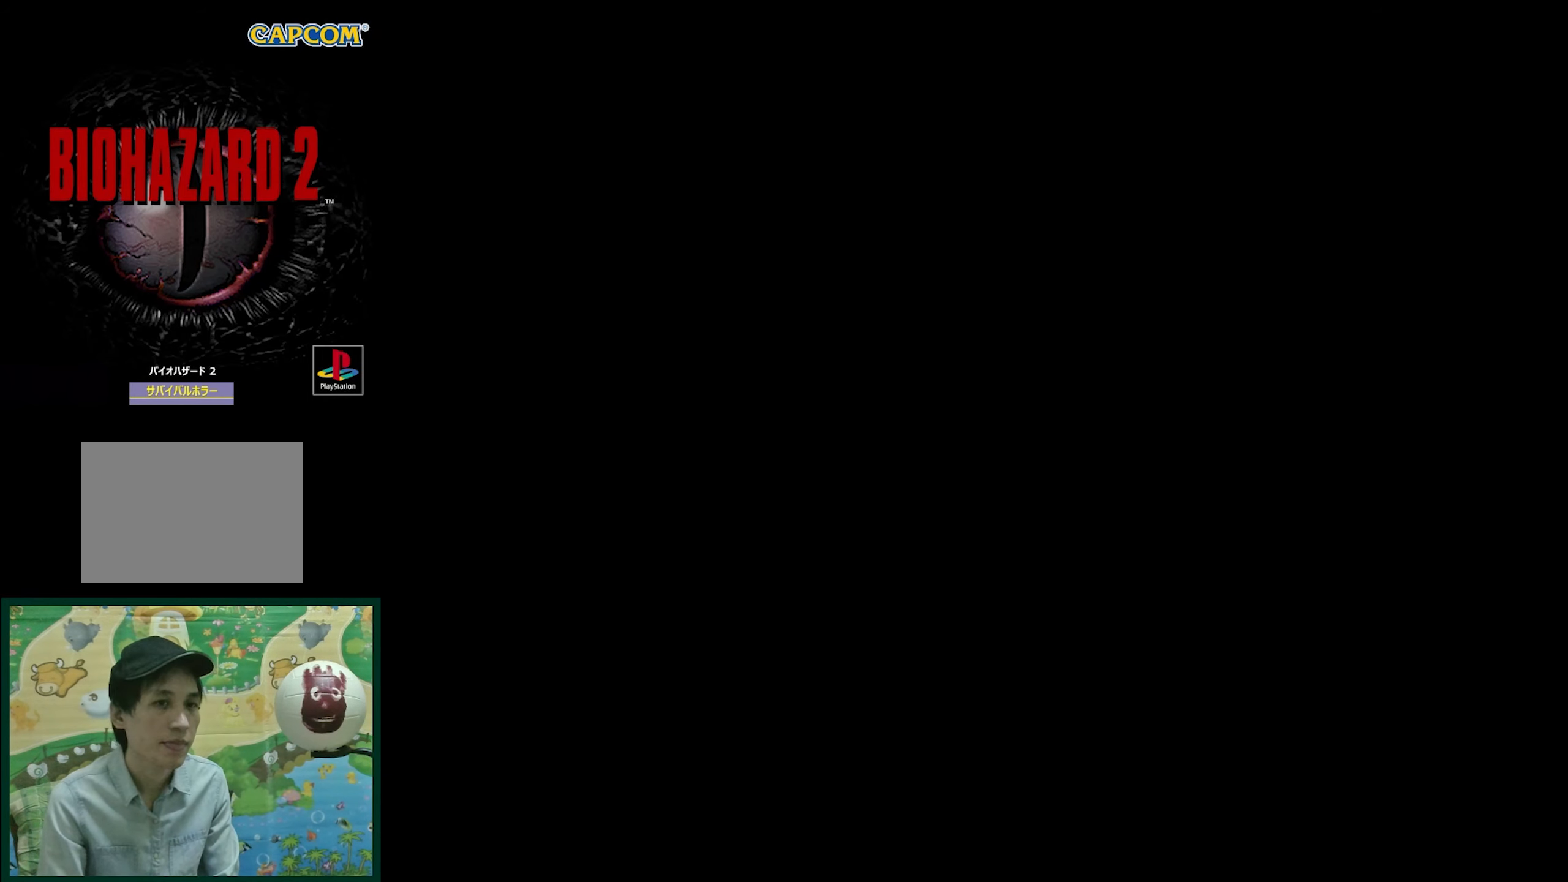
{"buttons": [], "events": [[133, "DPAD_UP", "down"], [183, "DPAD_UP", "up"]]}
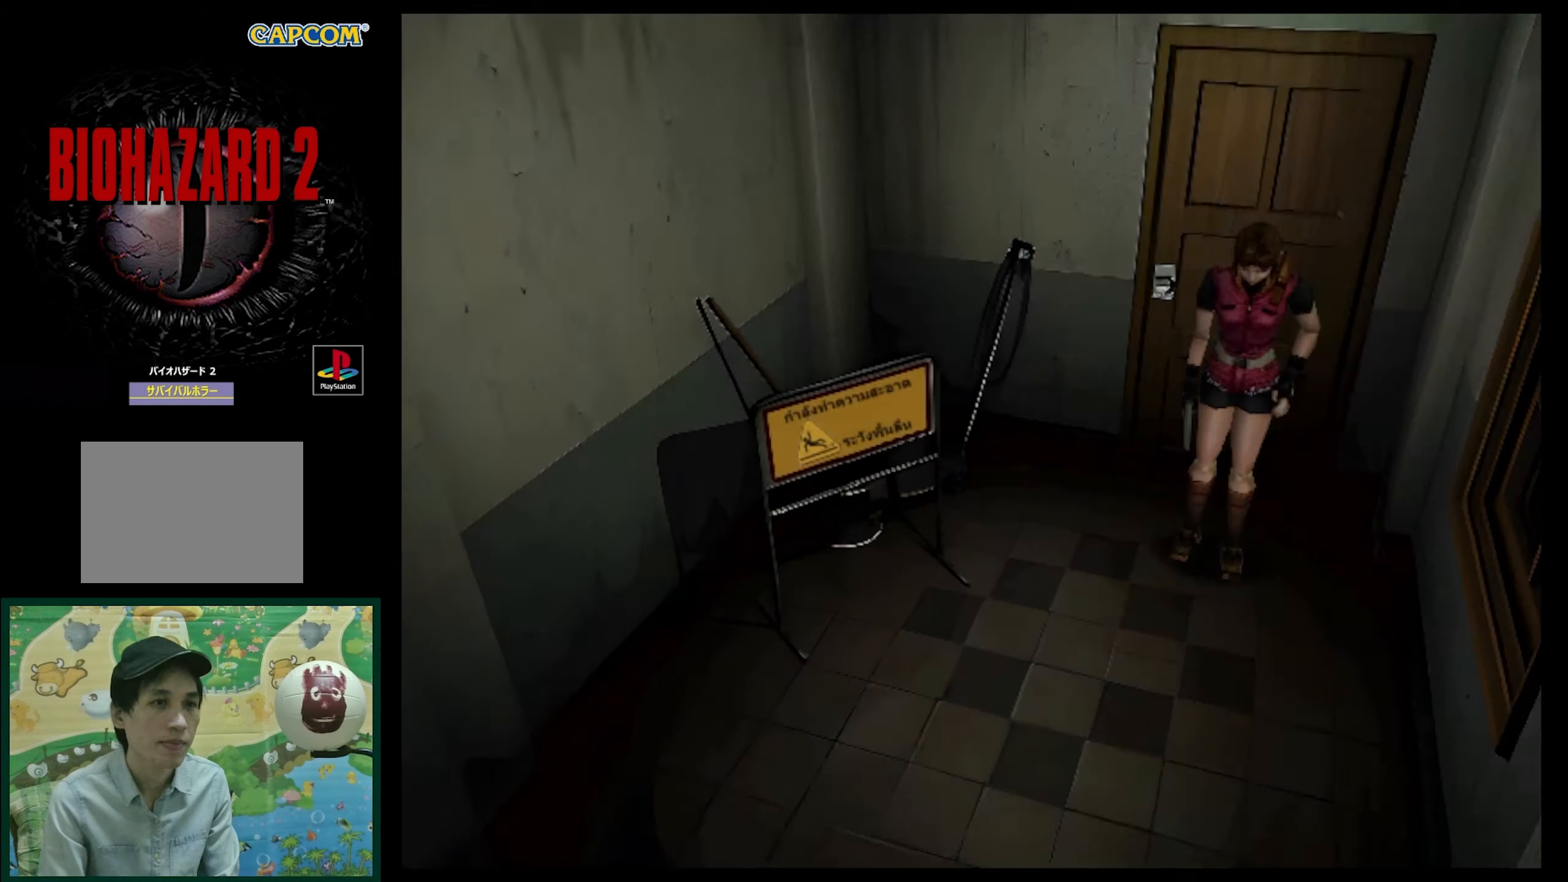
{"buttons": [], "events": []}
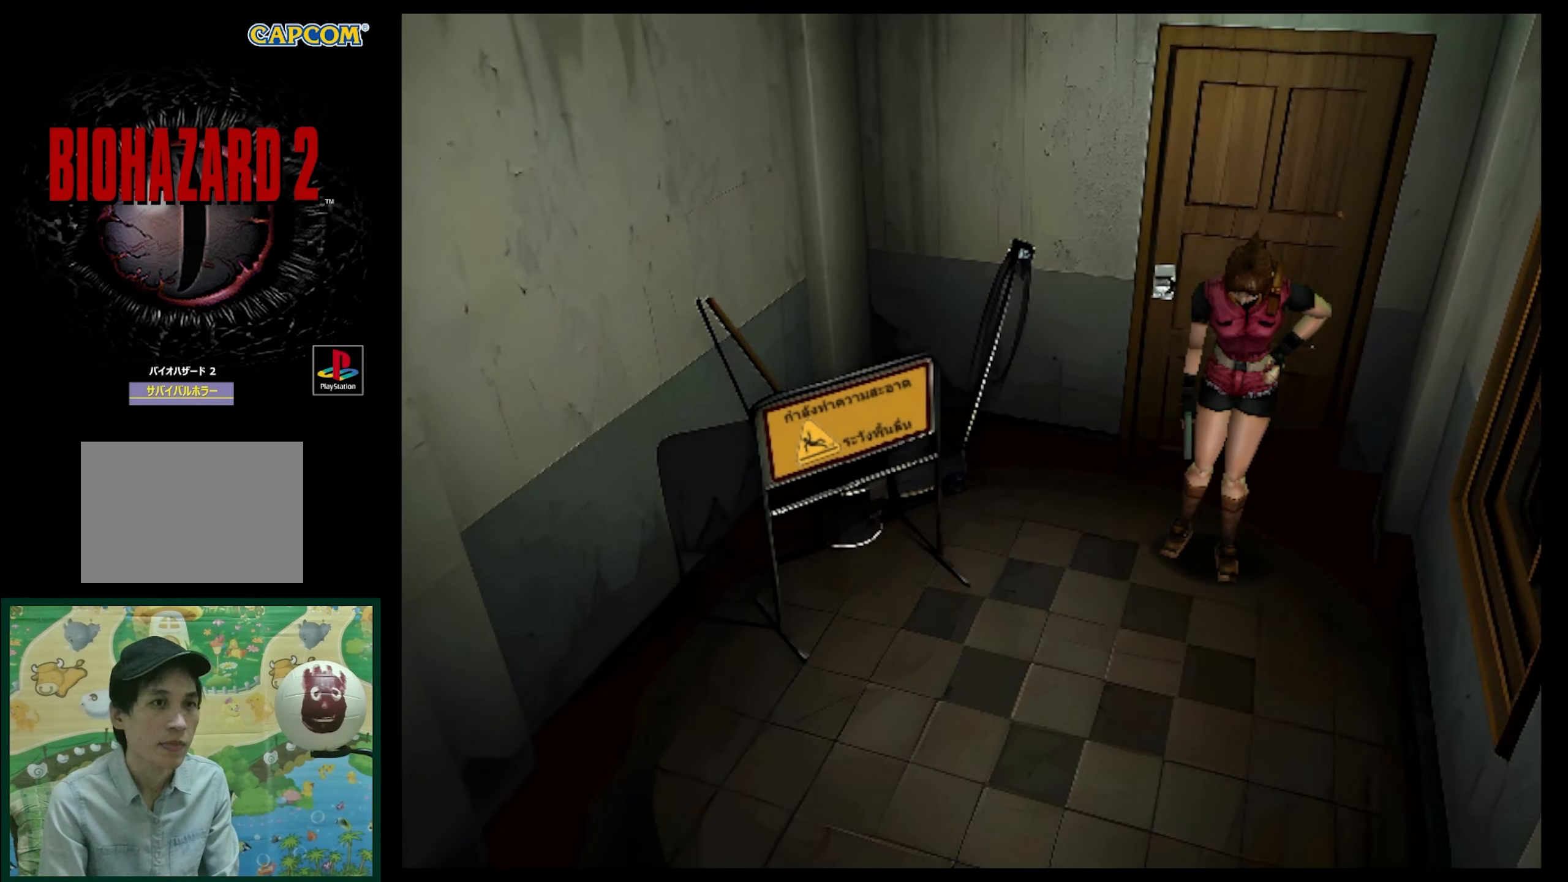
{"buttons": [], "events": []}
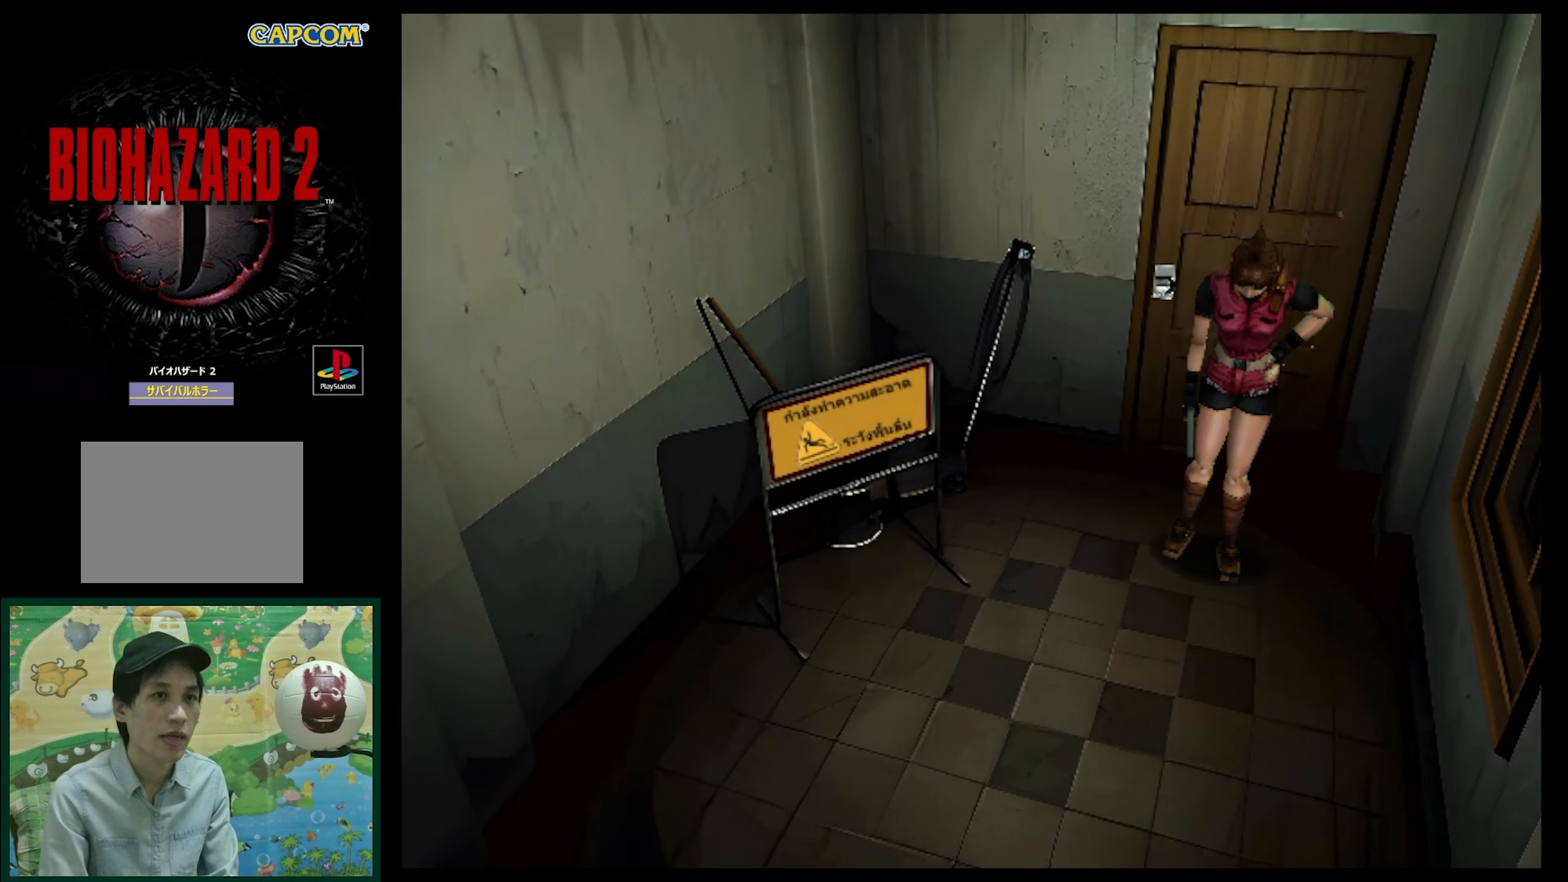
{"buttons": [], "events": []}
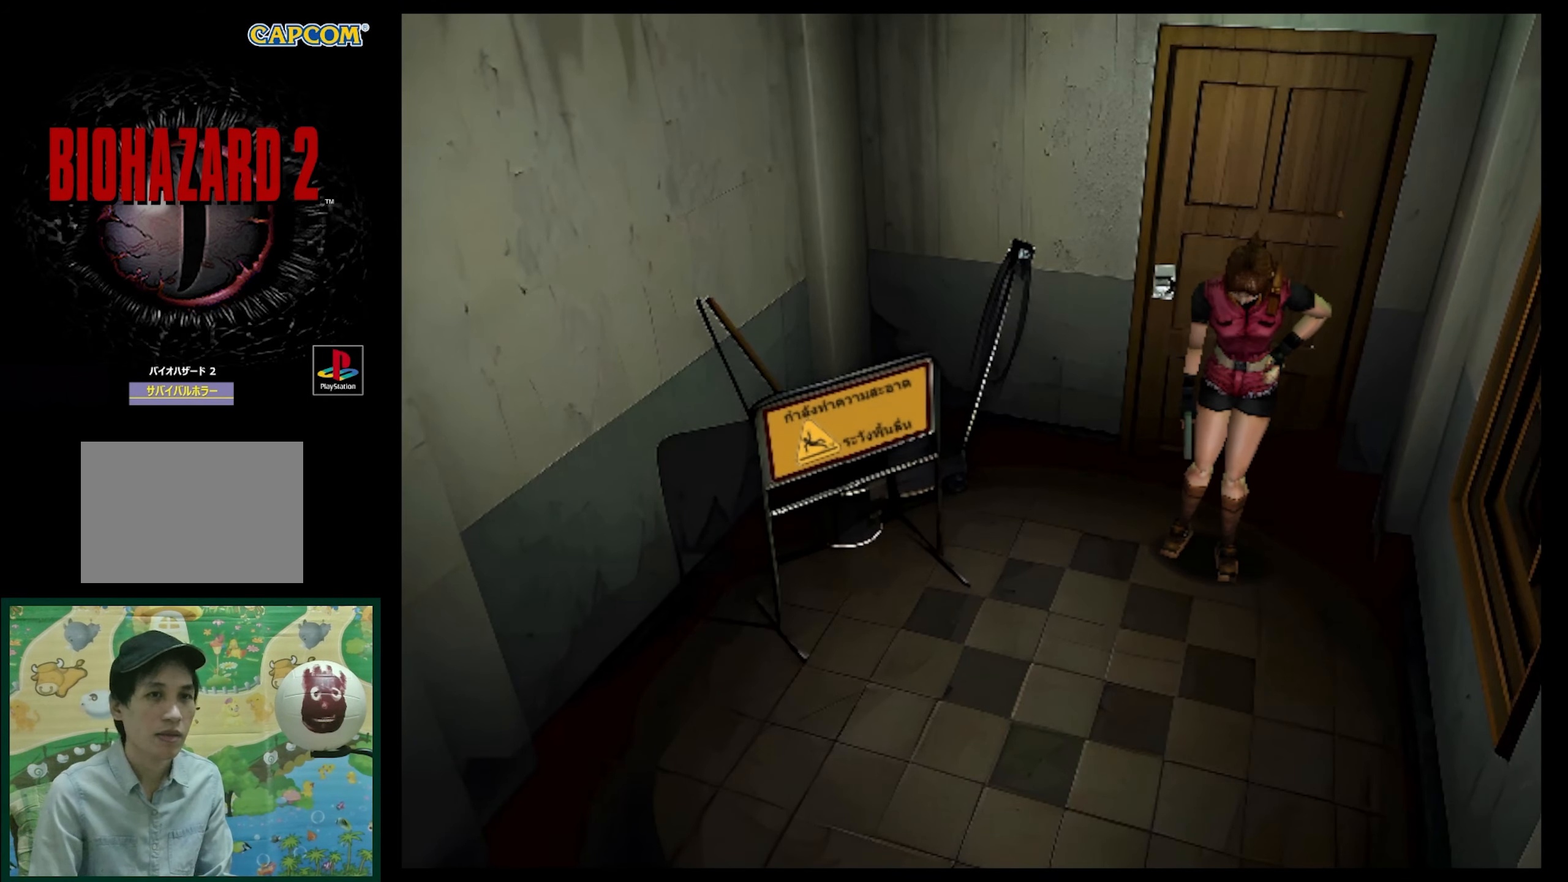
{"buttons": [], "events": []}
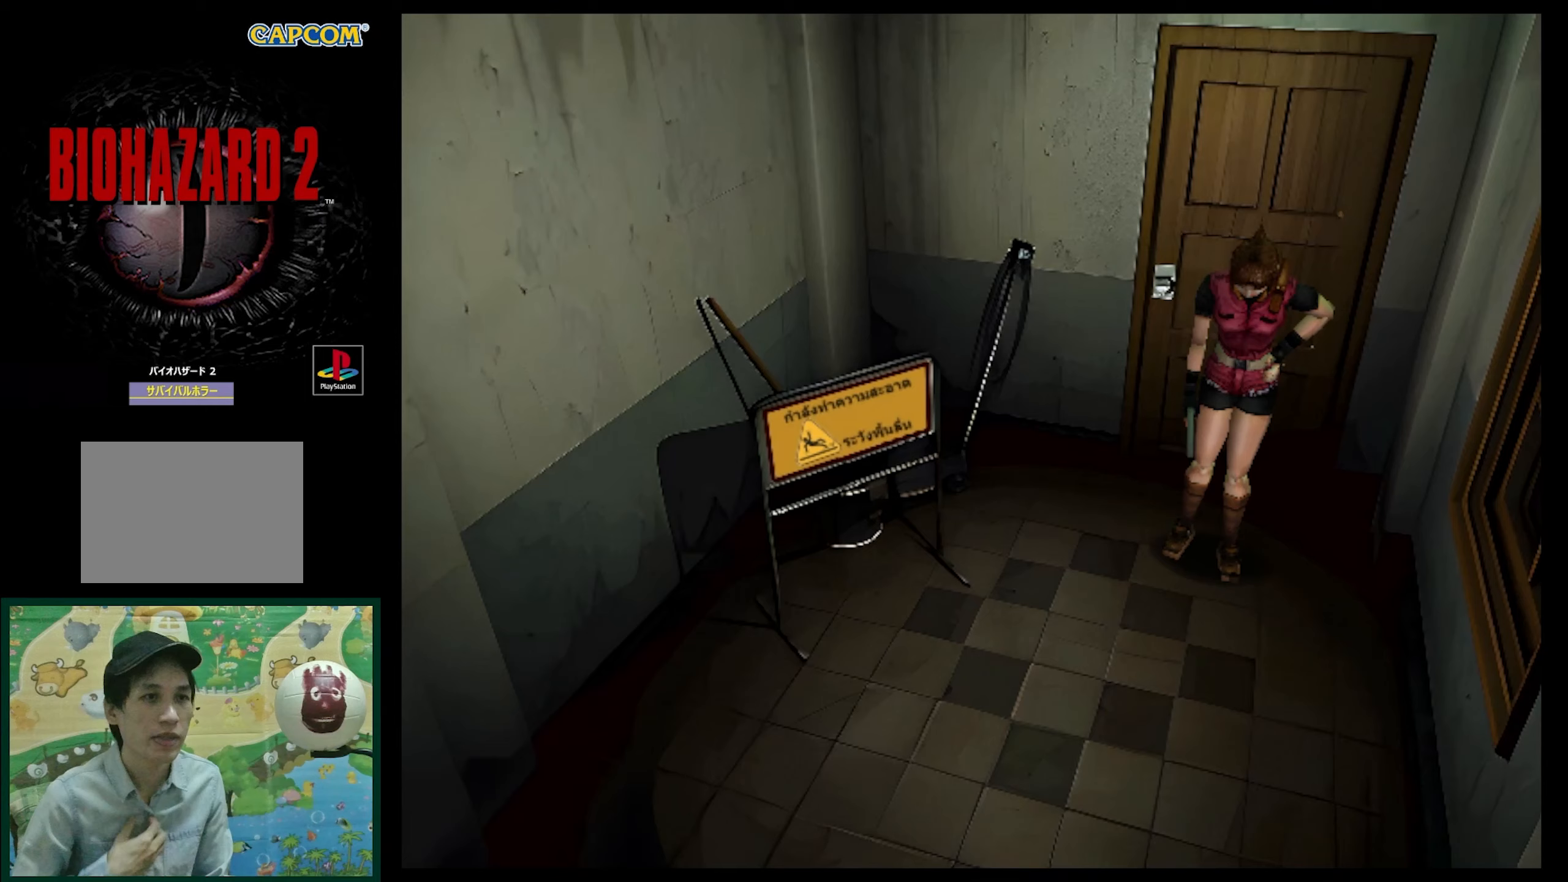
{"buttons": ["DPAD_UP"], "events": [[417, "DPAD_UP", "down"]]}
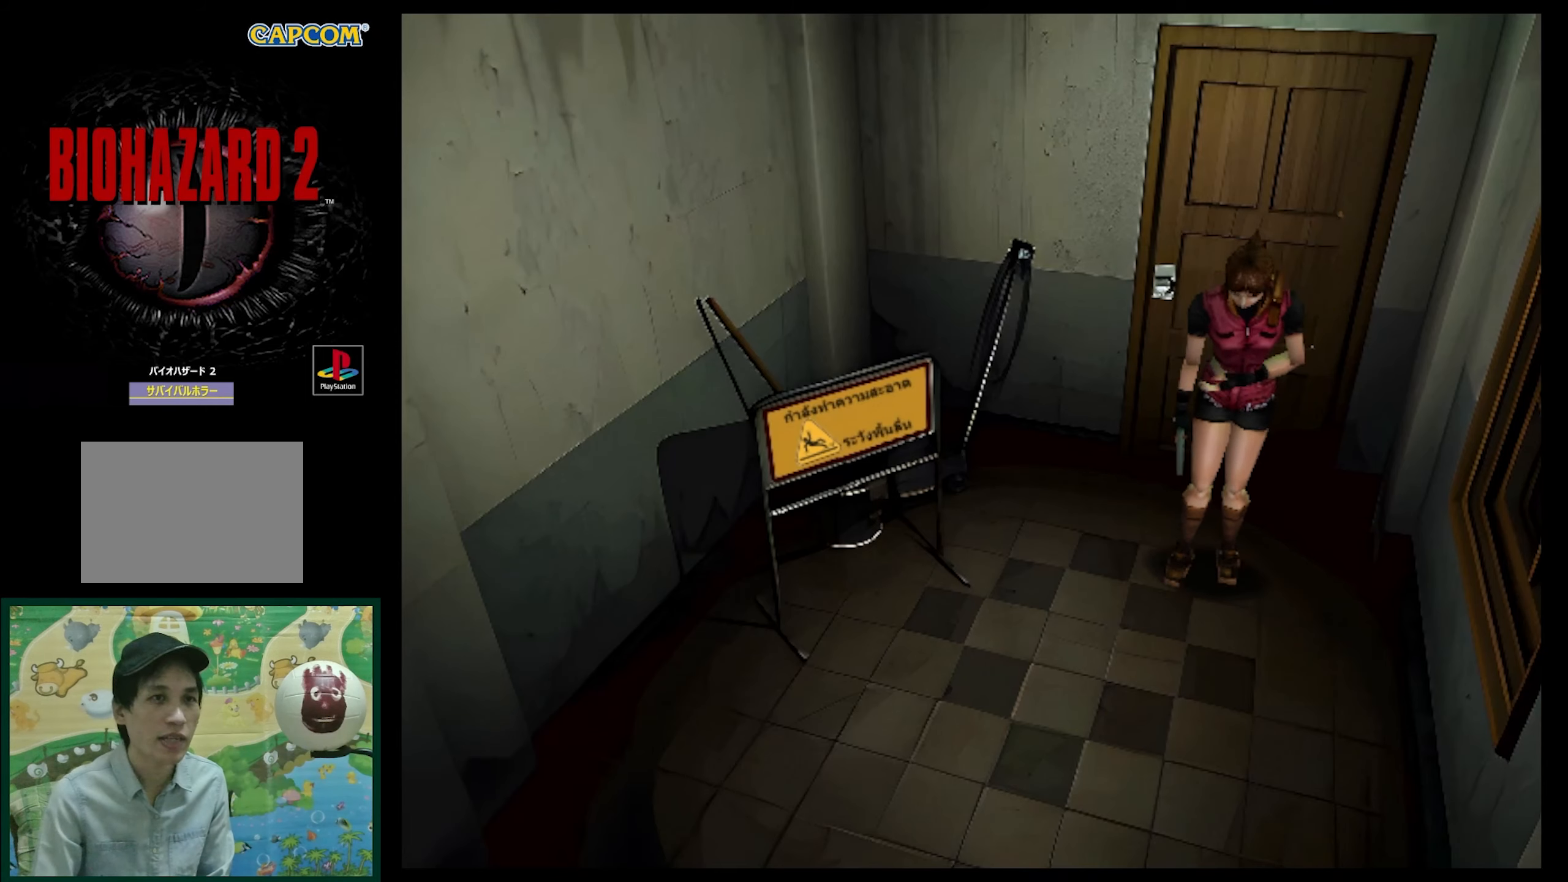
{"buttons": ["DPAD_UP"], "events": []}
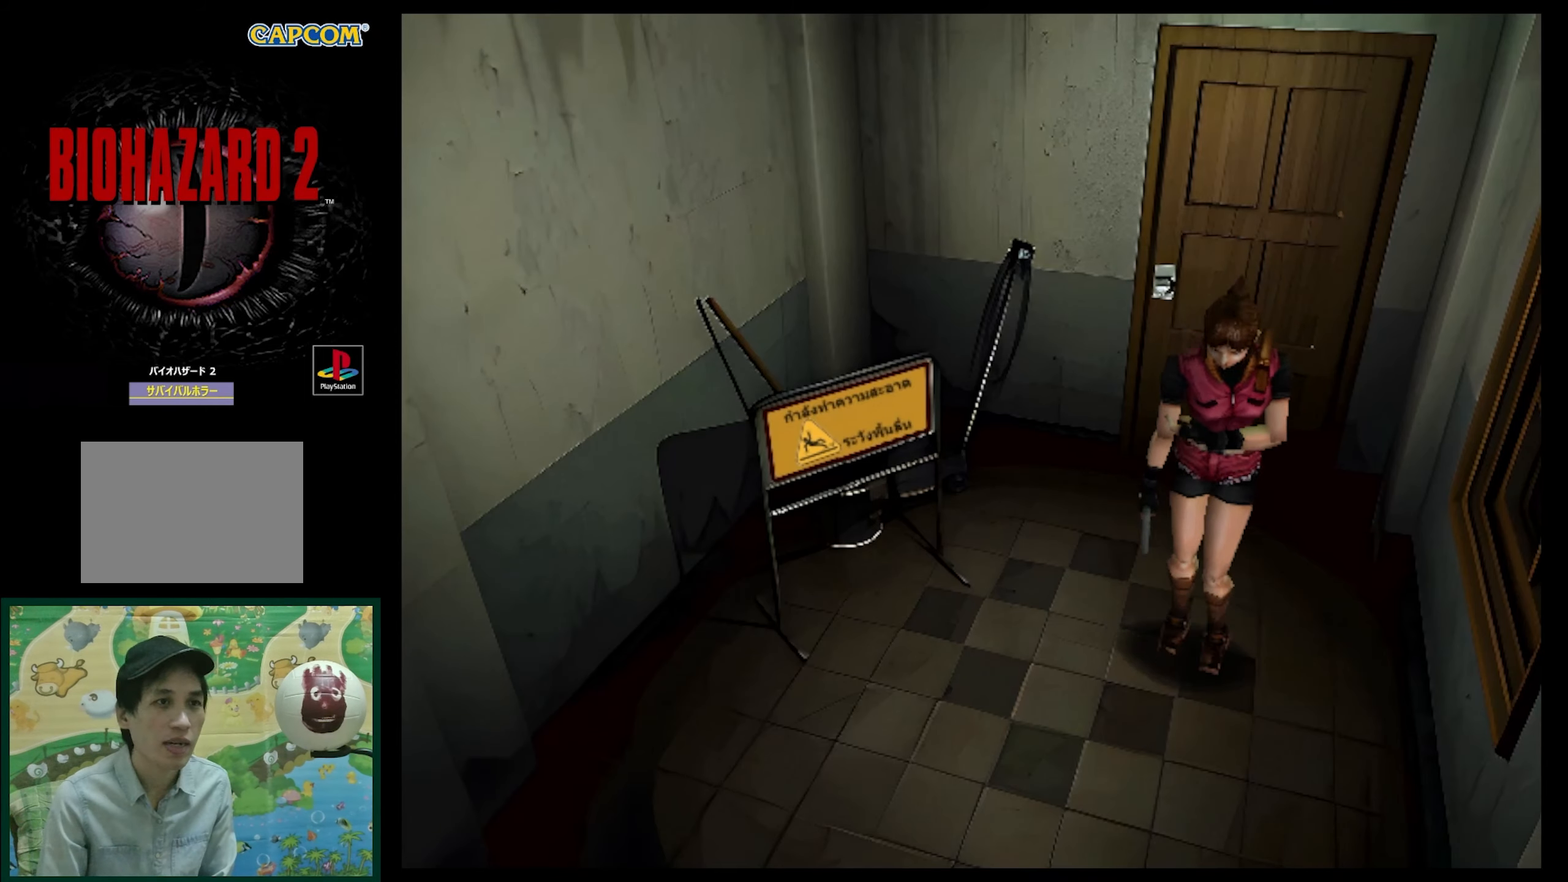
{"buttons": ["SQUARE", "DPAD_UP"], "events": [[100, "SQUARE", "down"]]}
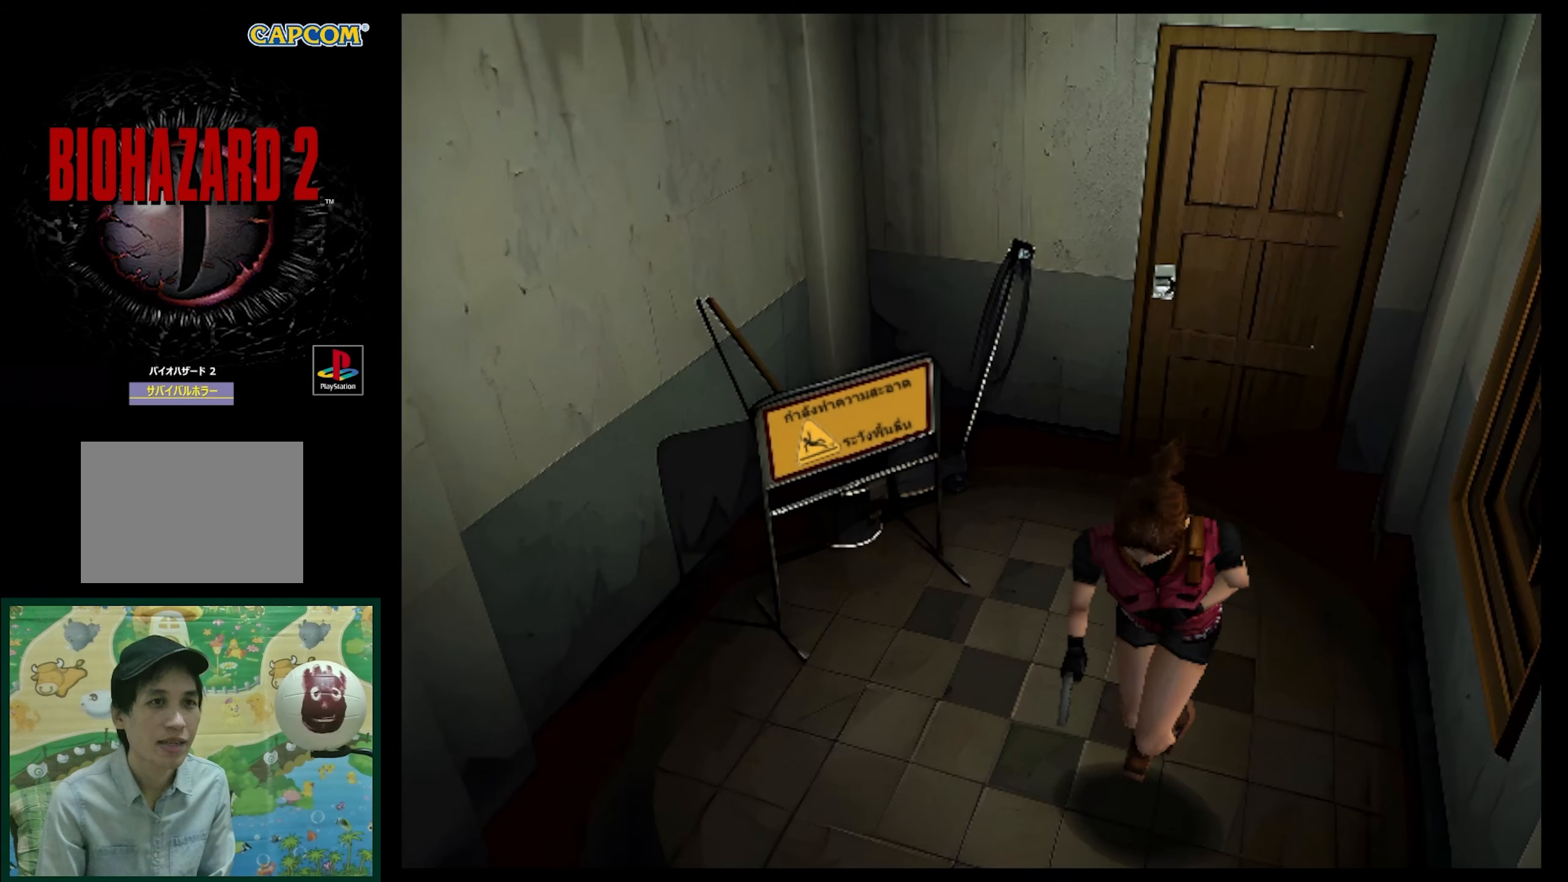
{"buttons": ["SQUARE", "DPAD_UP"], "events": [[17, "SQUARE", "up"], [300, "SQUARE", "down"]]}
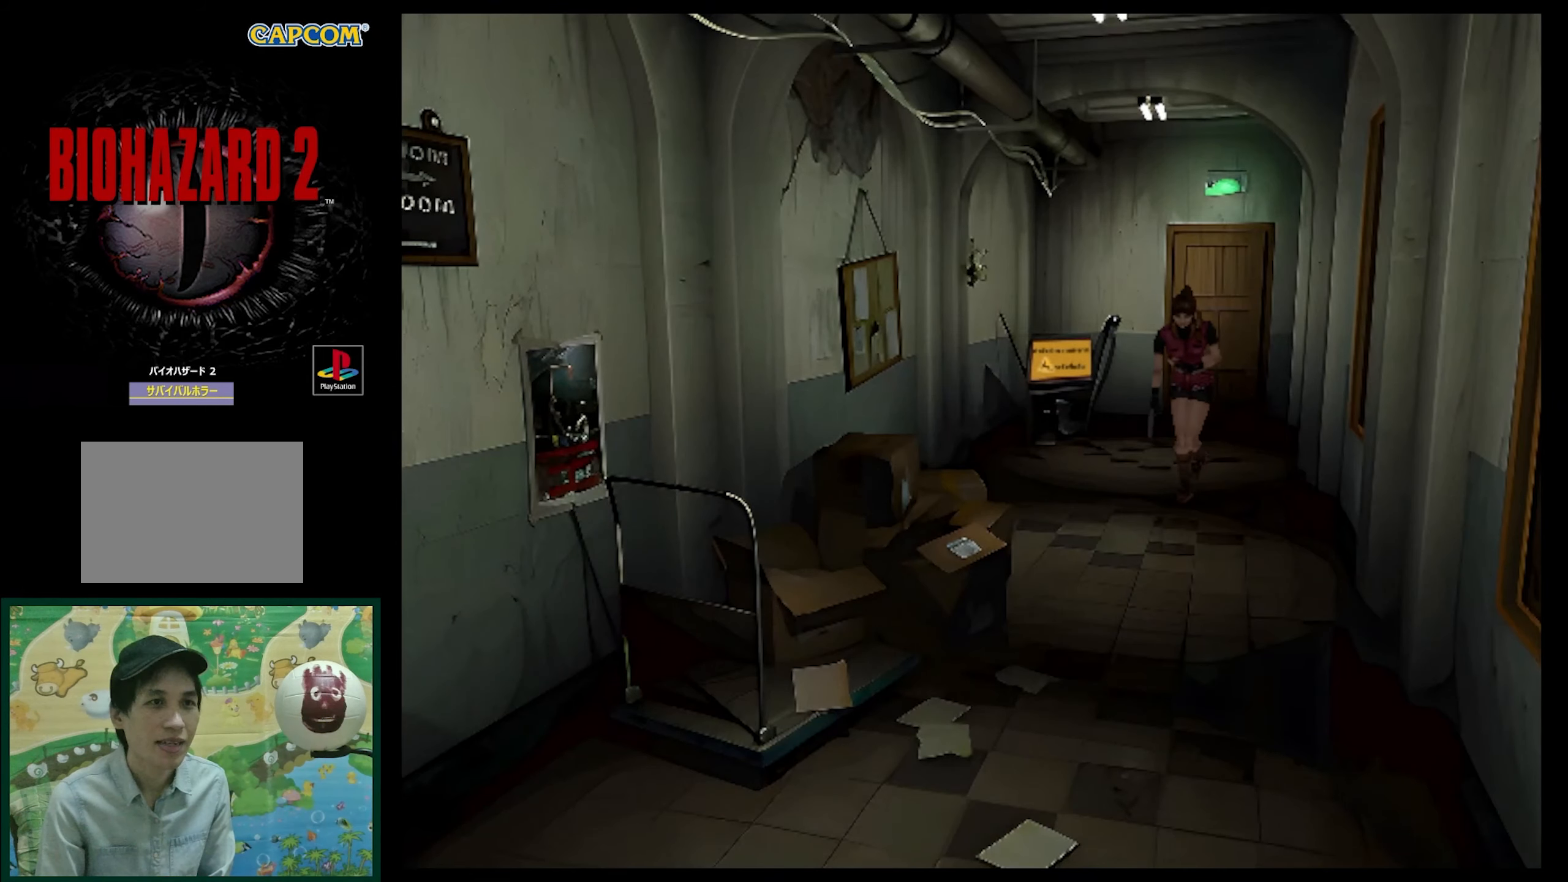
{"buttons": ["SQUARE", "DPAD_UP"], "events": []}
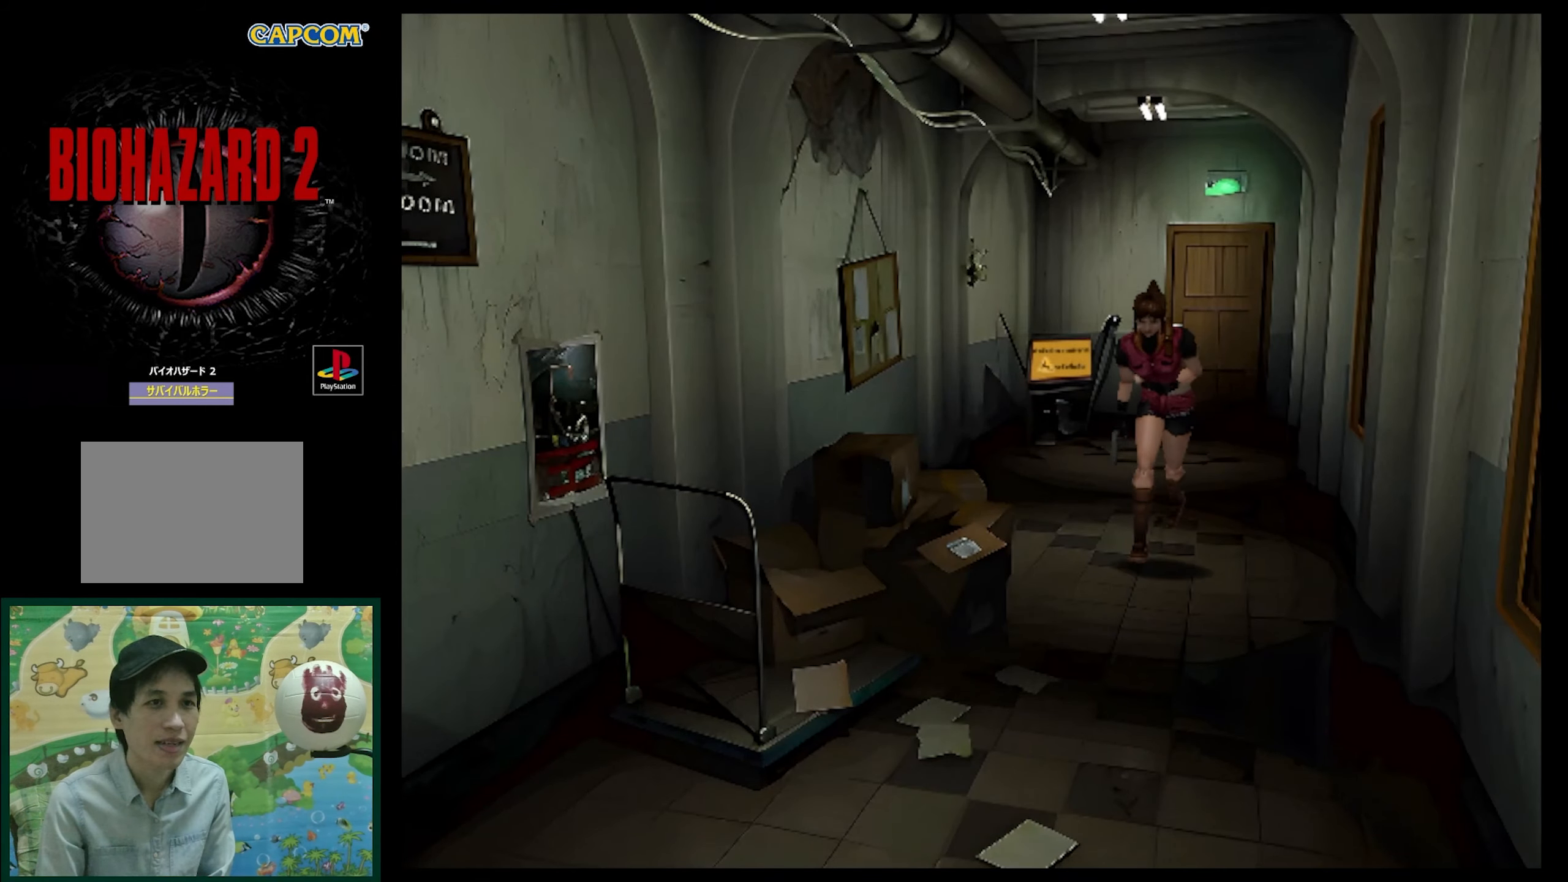
{"buttons": [], "events": [[400, "DPAD_UP", "up"], [400, "SQUARE", "up"]]}
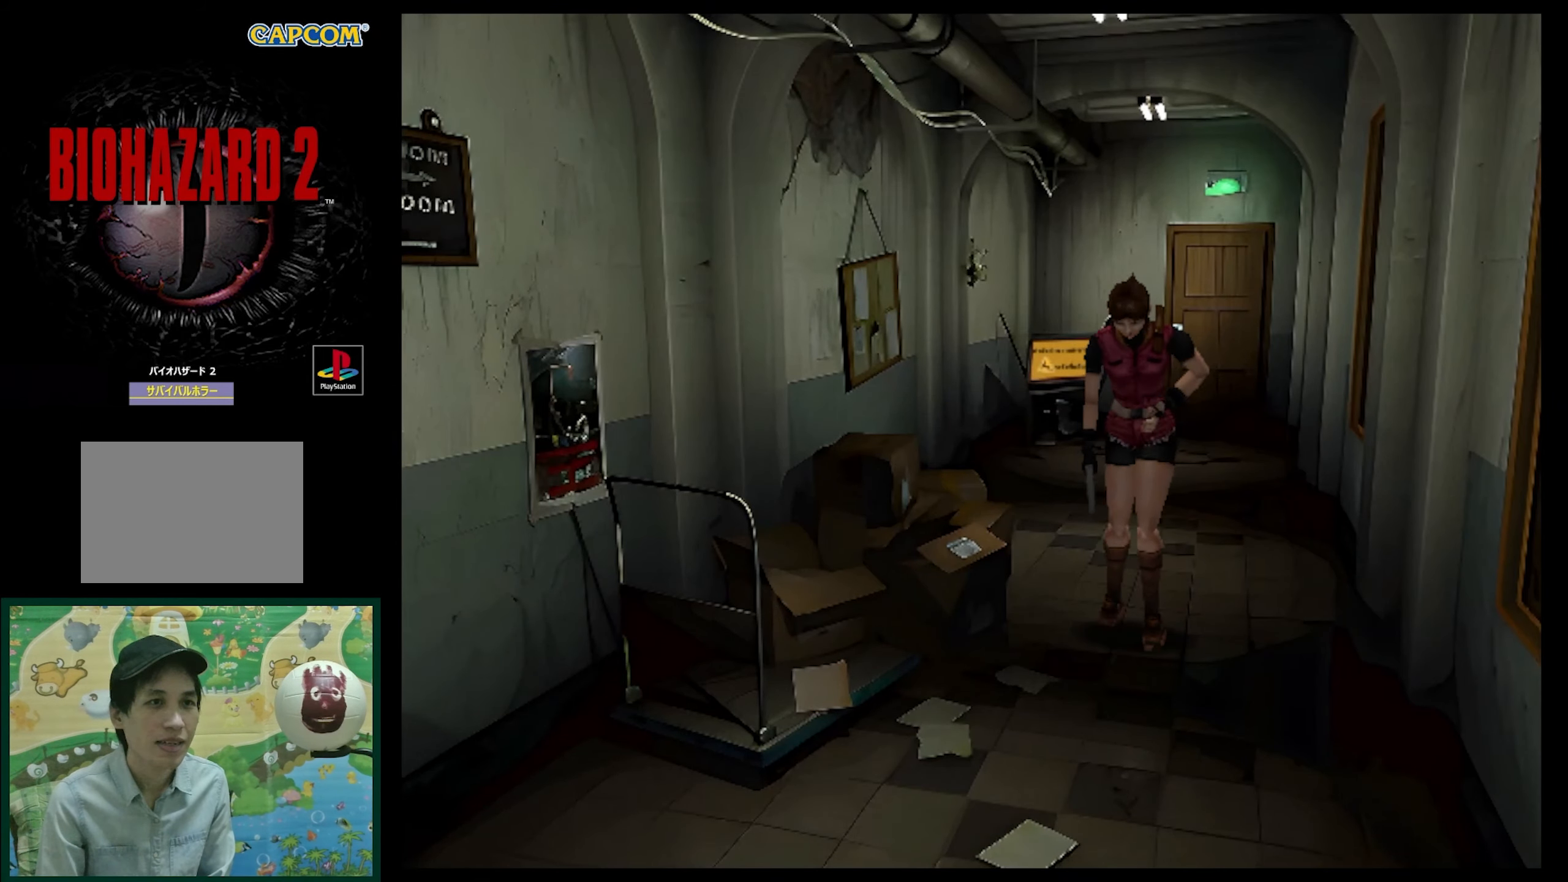
{"buttons": ["SQUARE", "DPAD_UP"], "events": [[133, "DPAD_UP", "down"], [167, "SQUARE", "down"]]}
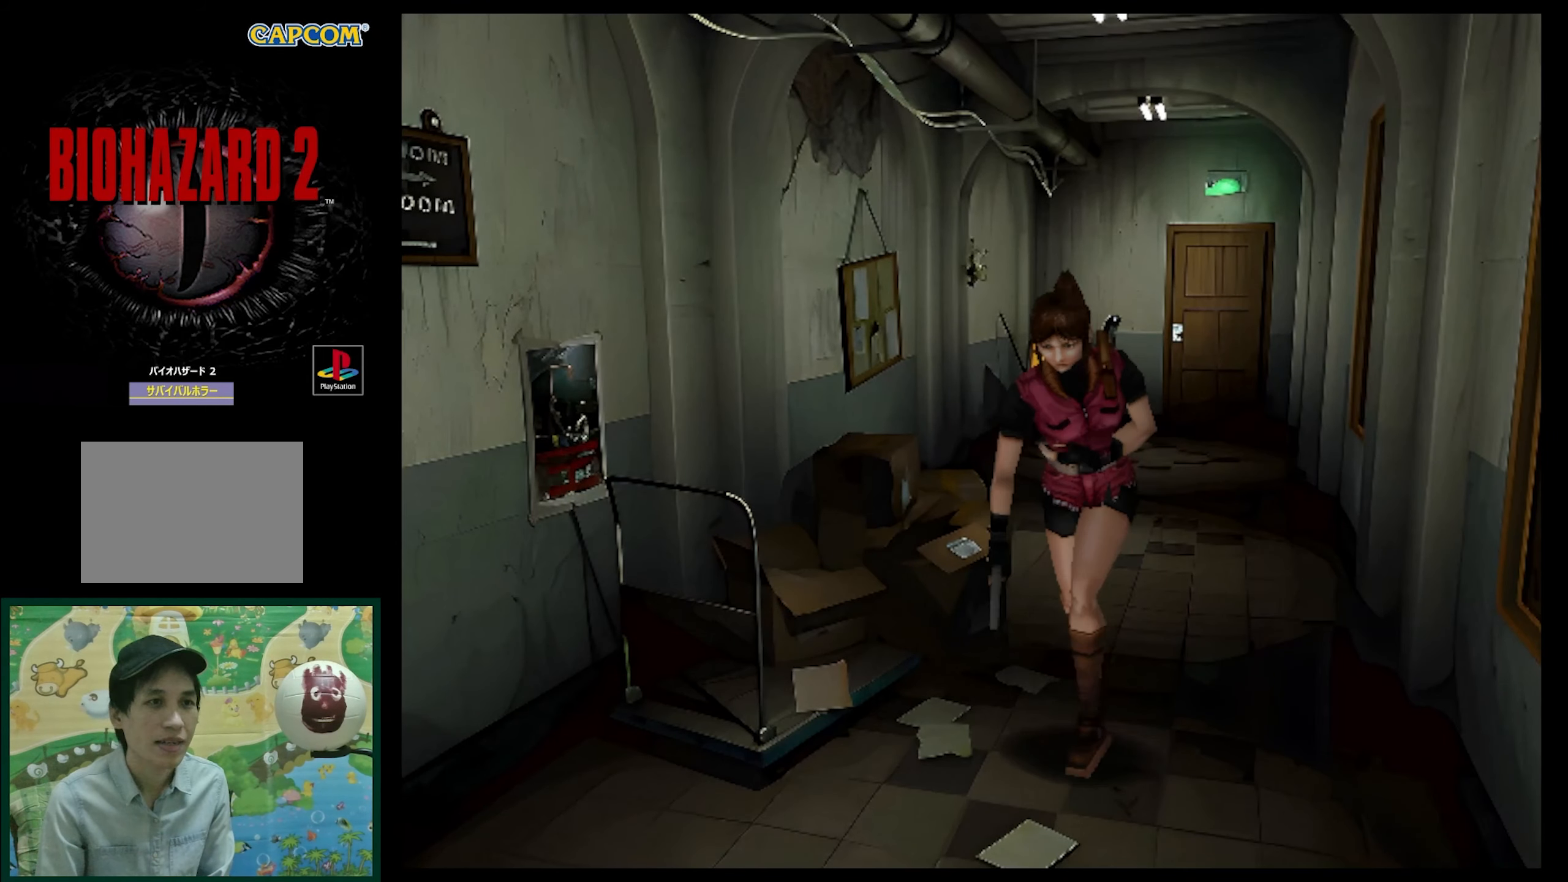
{"buttons": [], "events": [[417, "SQUARE", "up"], [467, "DPAD_UP", "up"]]}
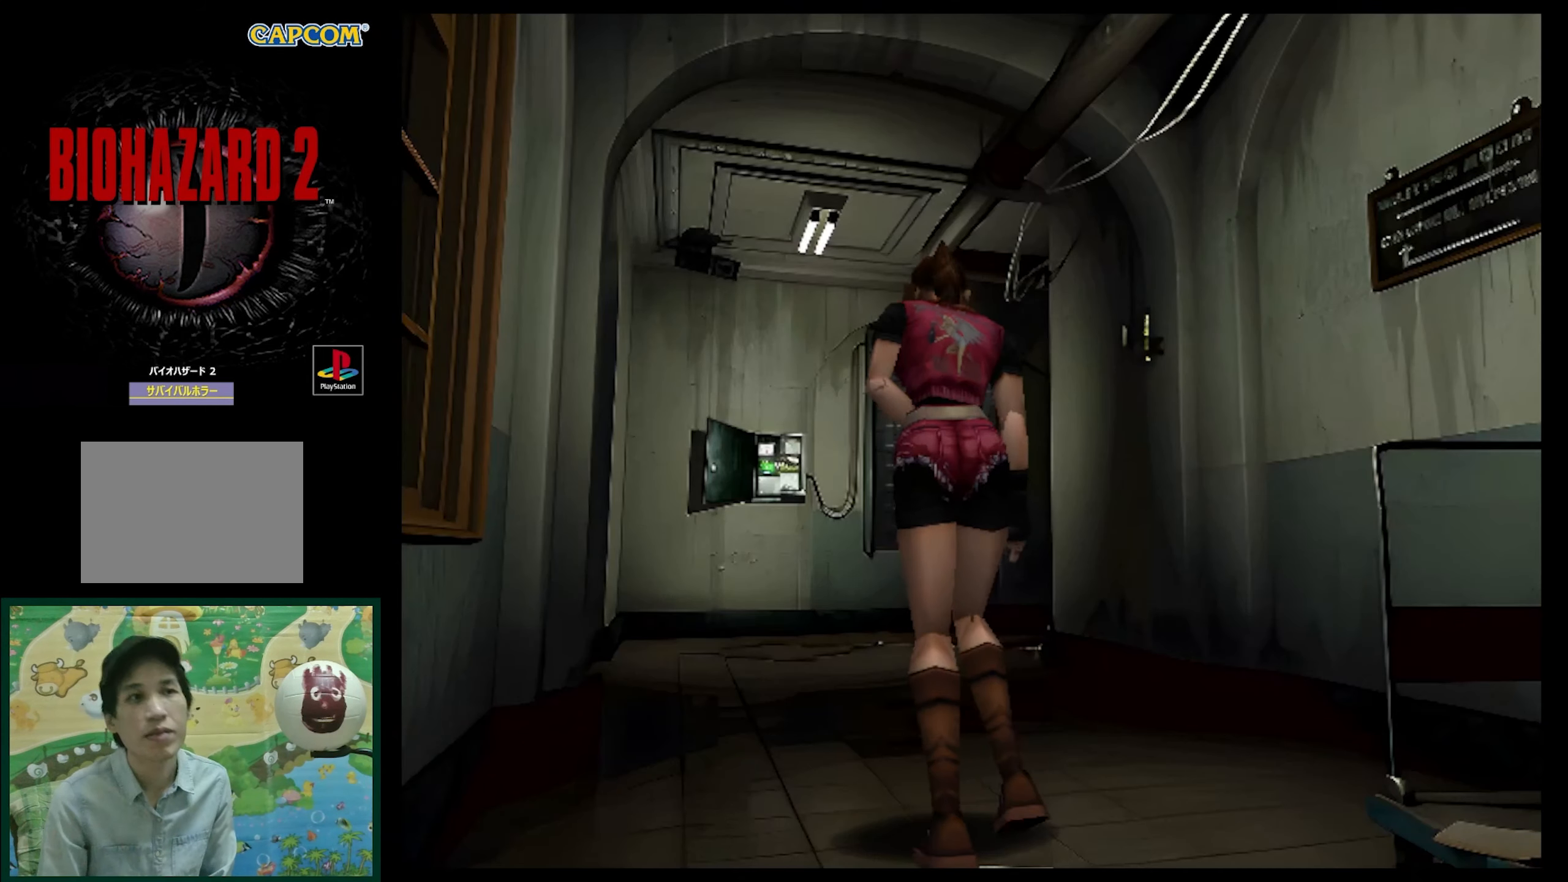
{"buttons": ["DPAD_UP", "DPAD_LEFT"], "events": [[500, "DPAD_LEFT", "down"], [500, "DPAD_UP", "down"]]}
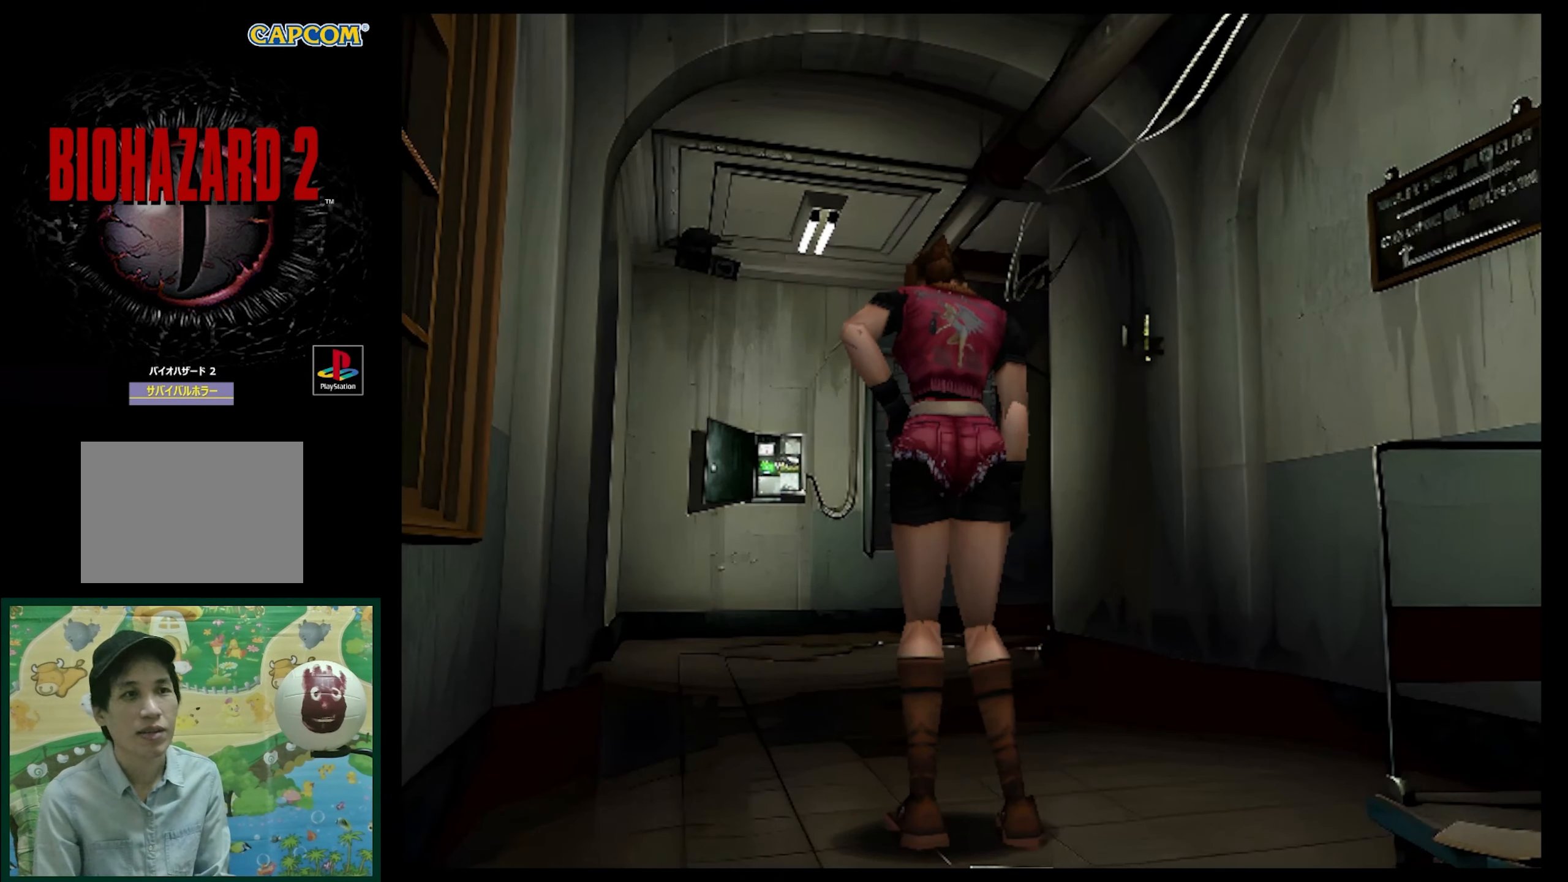
{"buttons": ["DPAD_UP"], "events": [[83, "SQUARE", "down"], [300, "DPAD_LEFT", "up"], [400, "SQUARE", "up"]]}
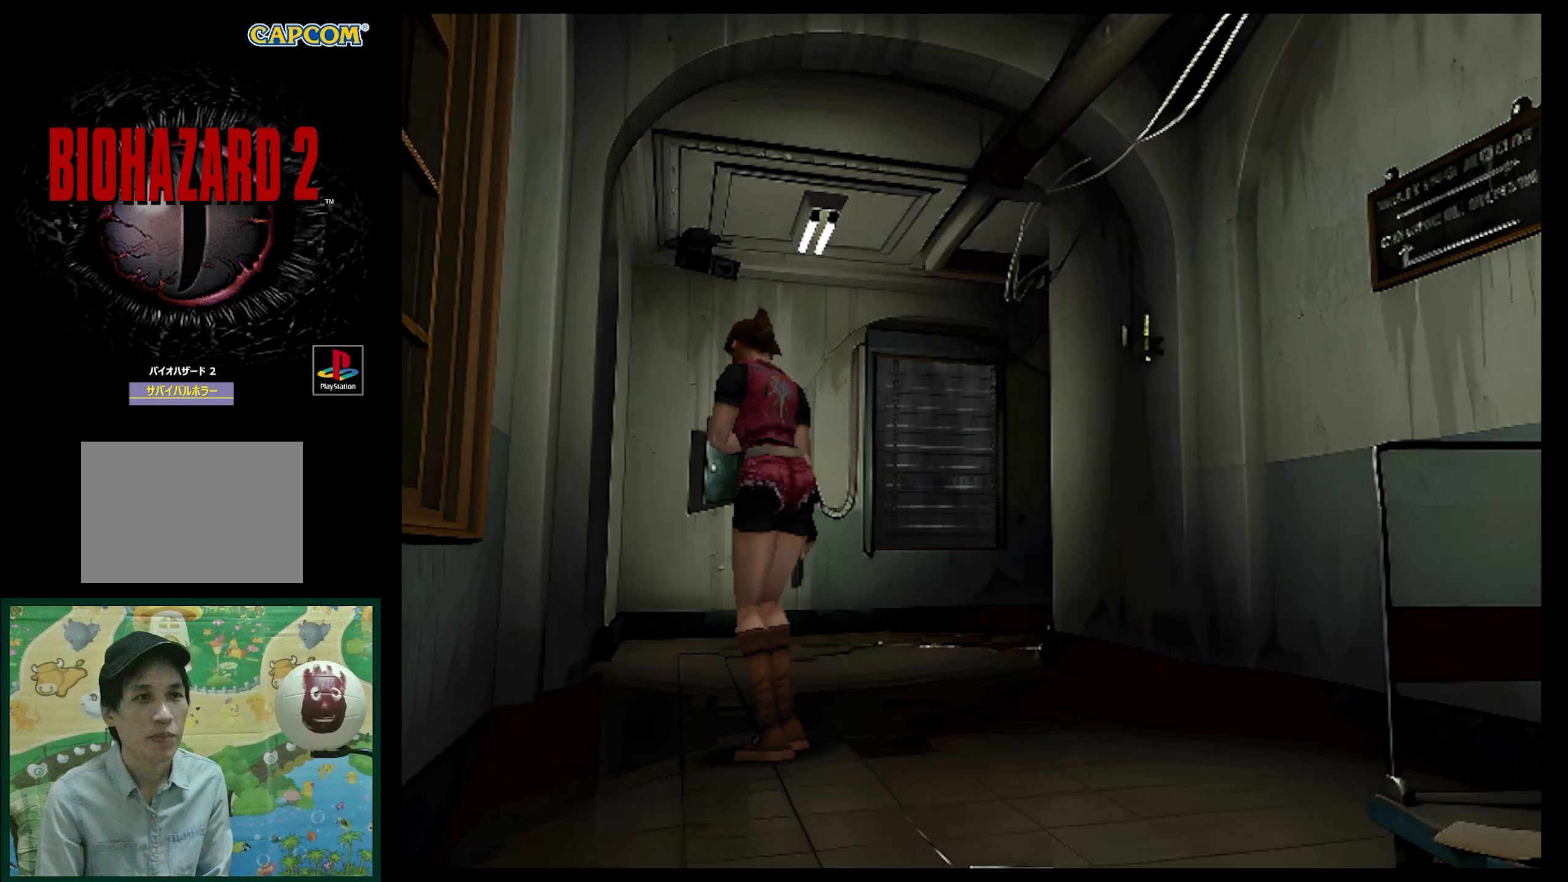
{"buttons": ["DPAD_UP"], "events": [[83, "SQUARE", "down"], [383, "SQUARE", "up"]]}
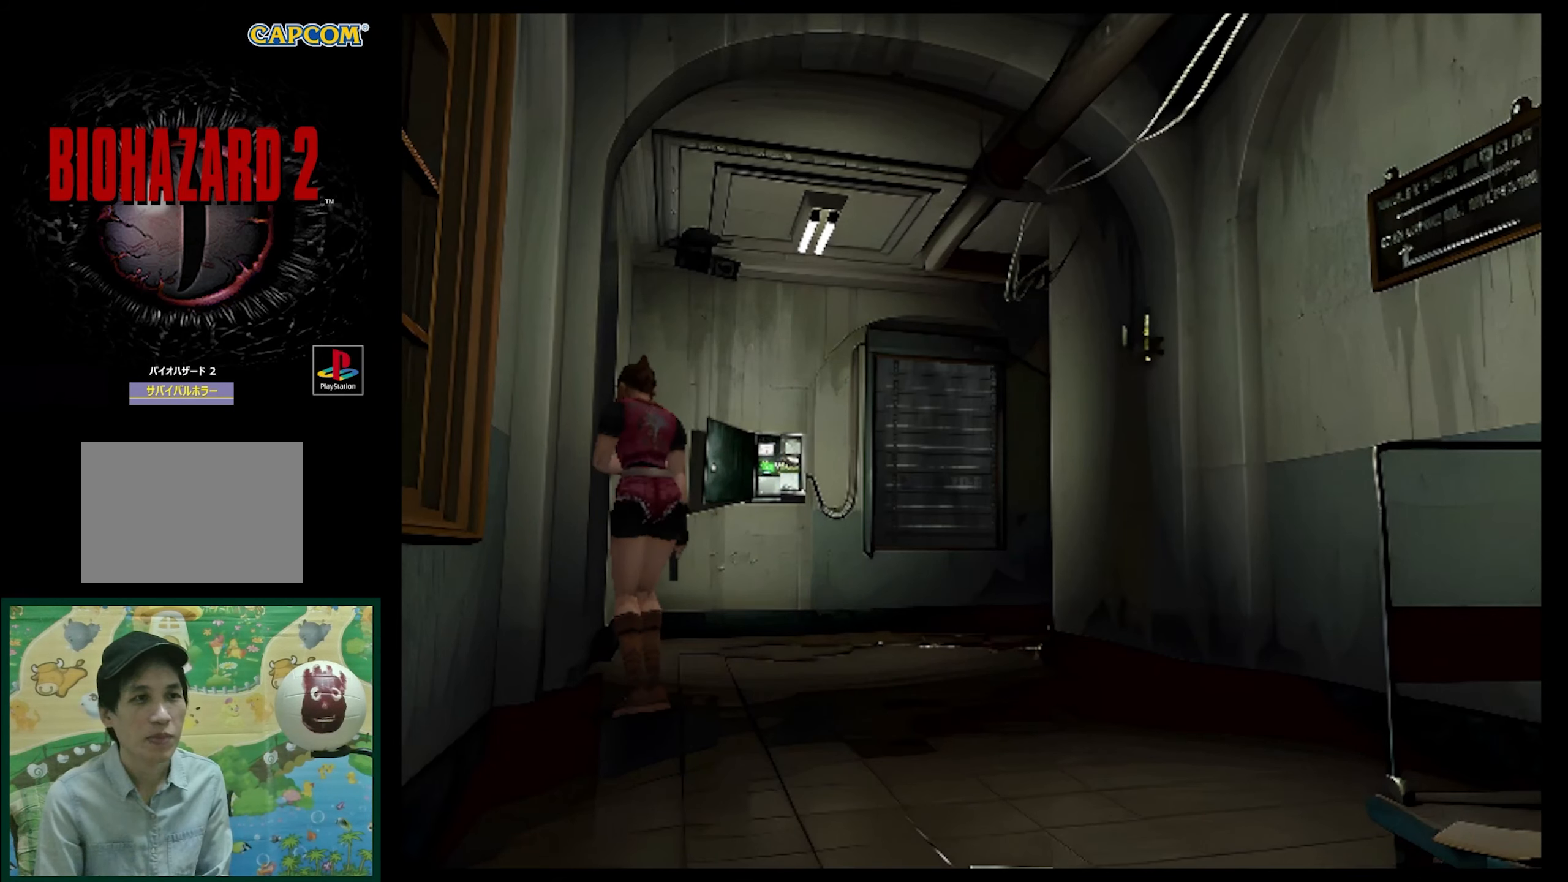
{"buttons": ["SQUARE", "DPAD_UP", "DPAD_RIGHT"], "events": [[17, "DPAD_RIGHT", "down"], [250, "SQUARE", "down"]]}
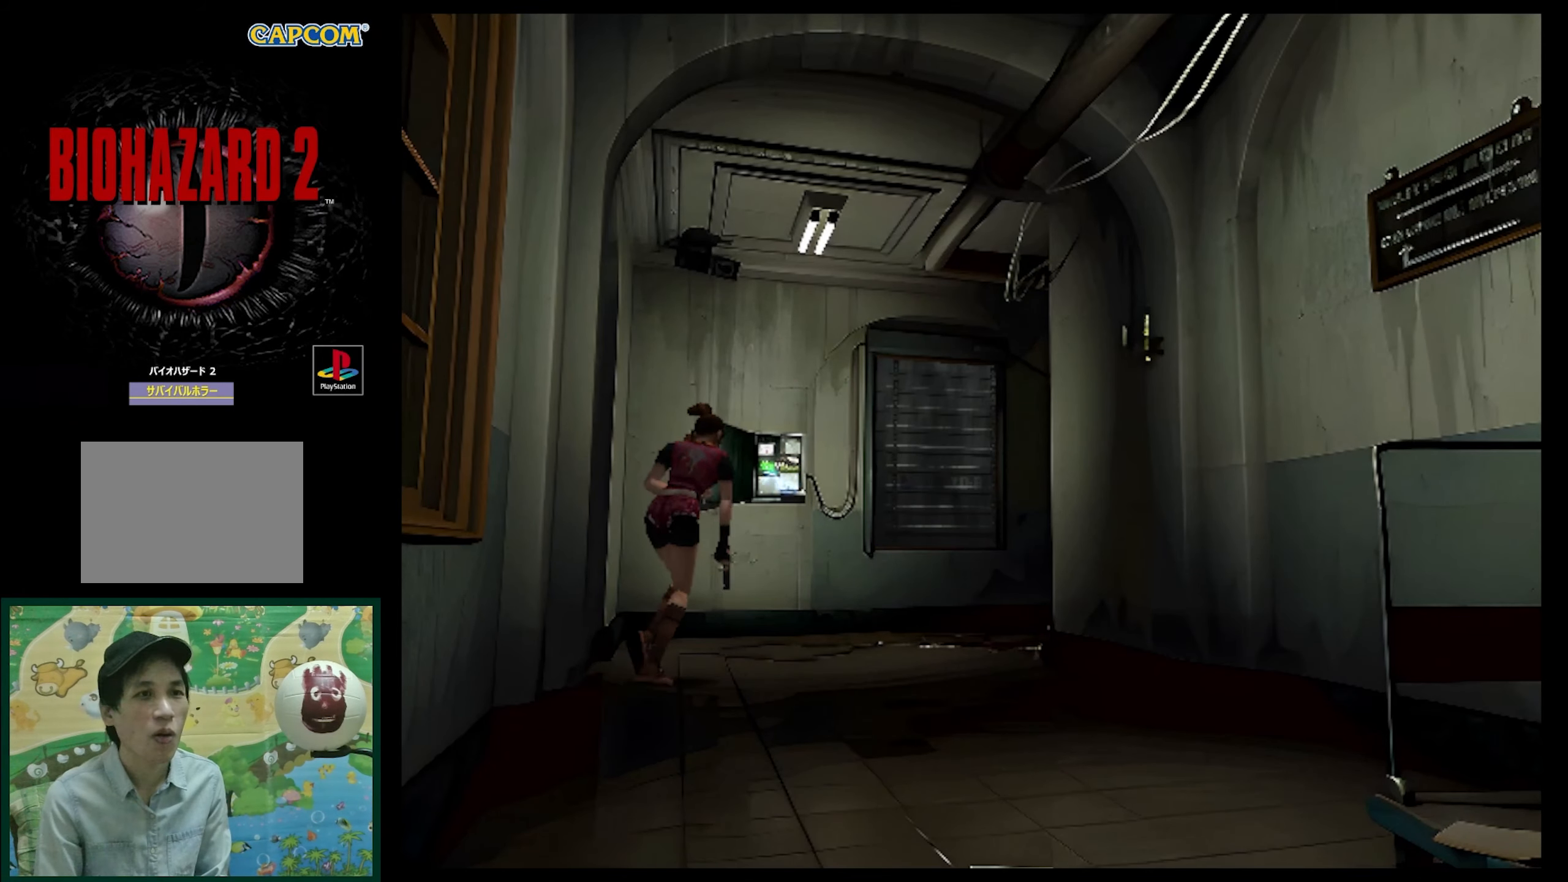
{"buttons": ["SQUARE", "DPAD_UP"], "events": [[200, "SQUARE", "up"], [250, "DPAD_UP", "up"], [317, "DPAD_RIGHT", "up"], [433, "SQUARE", "down"], [467, "DPAD_UP", "down"]]}